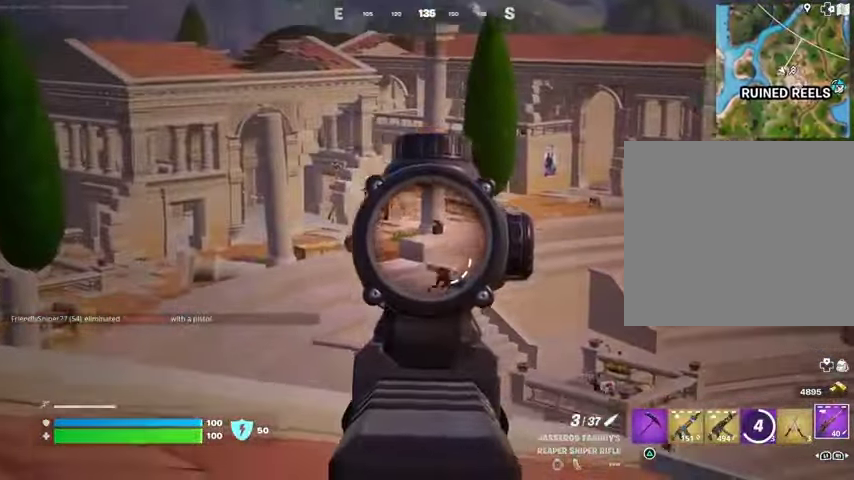
Gameplay with a controller (PlayStation layout); each line is a JSON object with the inputs held at the frame after it (dt_ms = milliseconds from this image to that frame). "events" lists button and stick changes between this image and that frame as [ms after this image, input, new state], when the widget could be followed in between.
{"dt_ms": 500, "buttons": ["L2"], "left_stick": "left", "right_stick": "down-right", "events": [[200, "left_stick", "up"], [500, "left_stick", "left"]]}
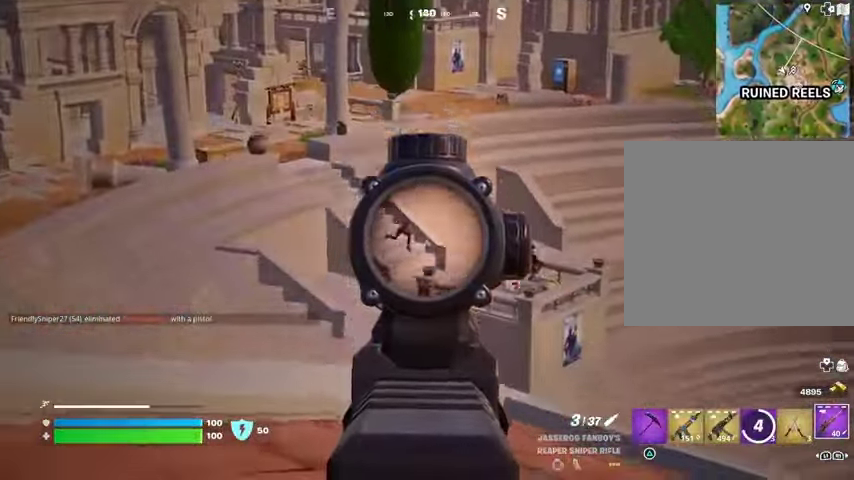
{"dt_ms": 500, "buttons": [], "left_stick": "down-left", "right_stick": "center", "events": [[33, "R2", "down"], [33, "right_stick", "left"], [67, "L2", "up"], [67, "left_stick", "down-left"], [133, "R2", "up"], [133, "right_stick", "center"], [300, "R3", "down"], [300, "right_stick", "down"], [400, "R3", "up"], [400, "right_stick", "center"]]}
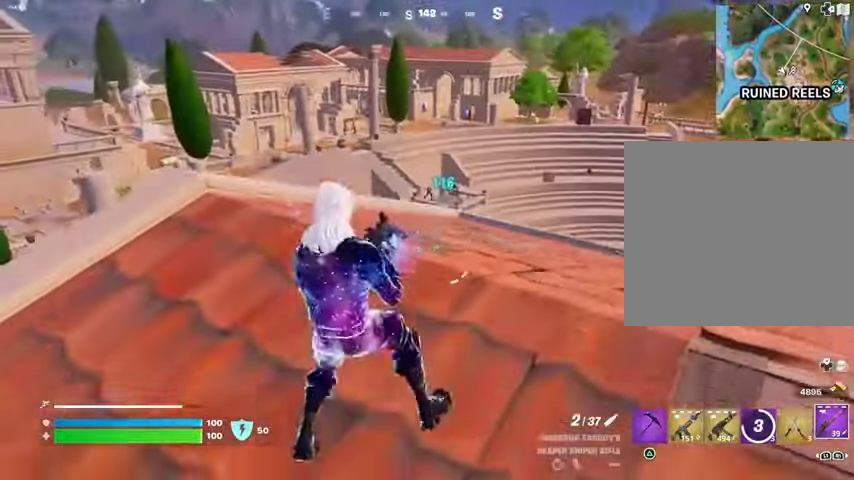
{"dt_ms": 500, "buttons": [], "left_stick": "center", "right_stick": "center", "events": [[233, "left_stick", "center"]]}
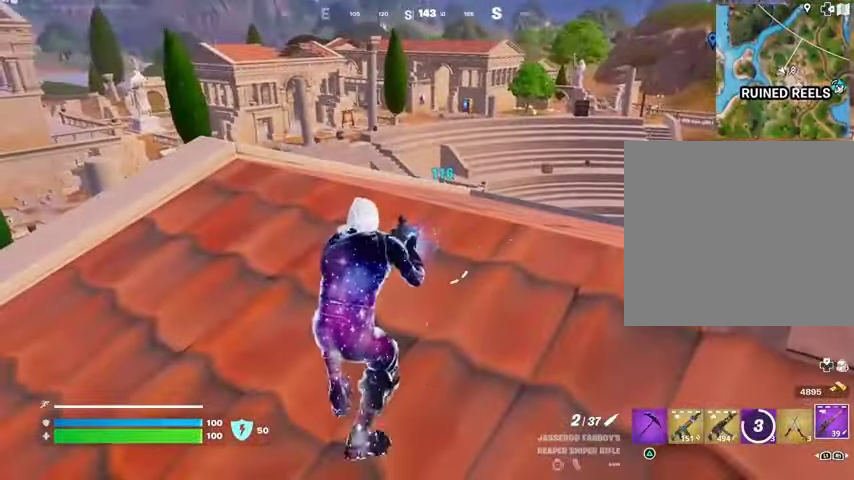
{"dt_ms": 500, "buttons": [], "left_stick": "center", "right_stick": "center", "events": [[133, "left_stick", "up"], [367, "left_stick", "center"]]}
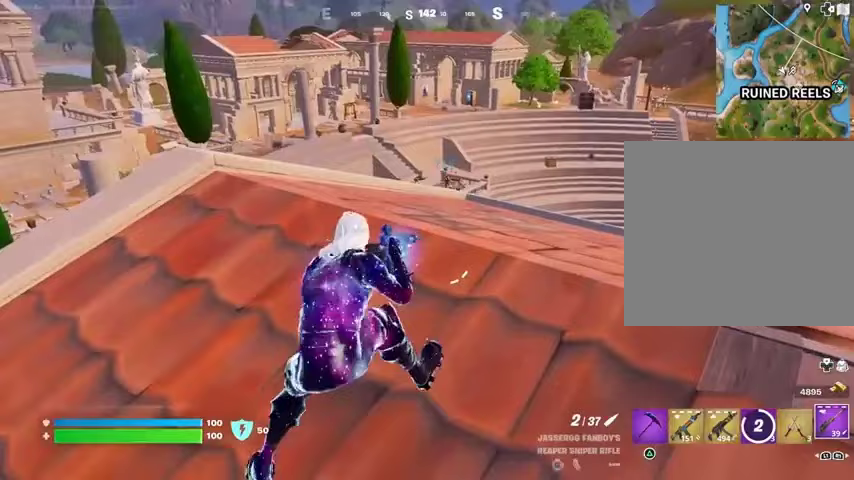
{"dt_ms": 500, "buttons": [], "left_stick": "up", "right_stick": "center", "events": [[167, "left_stick", "left"], [333, "R3", "down"], [333, "left_stick", "up"], [433, "R3", "up"]]}
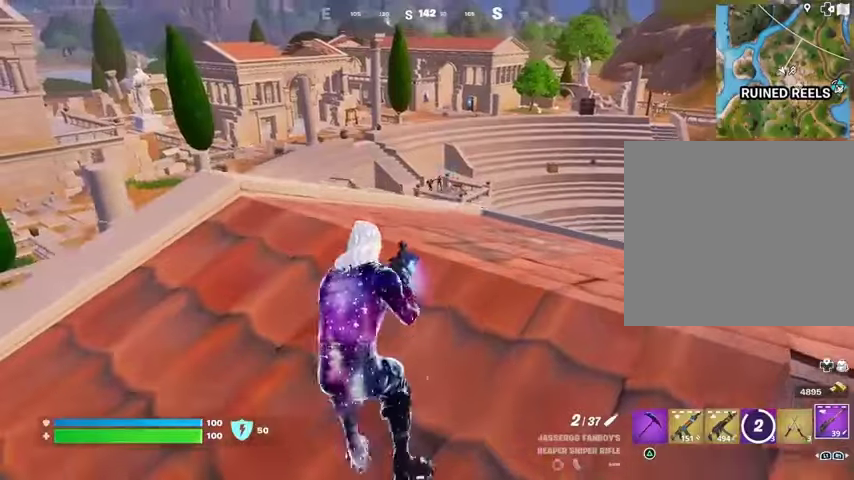
{"dt_ms": 500, "buttons": ["L2"], "left_stick": "up-right", "right_stick": "center", "events": [[133, "L2", "down"], [133, "right_stick", "up"], [200, "right_stick", "center"], [367, "left_stick", "down-right"], [500, "left_stick", "up-right"]]}
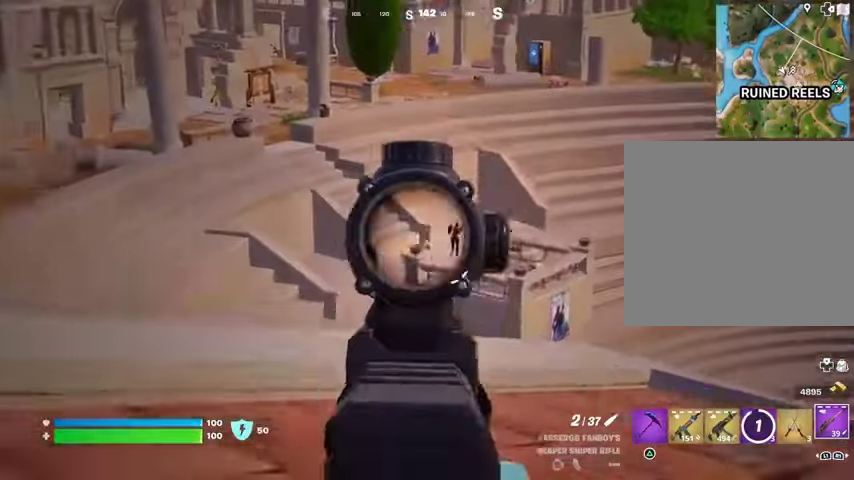
{"dt_ms": 500, "buttons": ["R2"], "left_stick": "down-left", "right_stick": "left", "events": [[33, "right_stick", "up-right"], [167, "right_stick", "center"], [200, "left_stick", "down-right"], [300, "left_stick", "down"], [333, "right_stick", "up-right"], [400, "left_stick", "down-left"], [433, "R2", "down"], [433, "right_stick", "left"], [500, "L2", "up"]]}
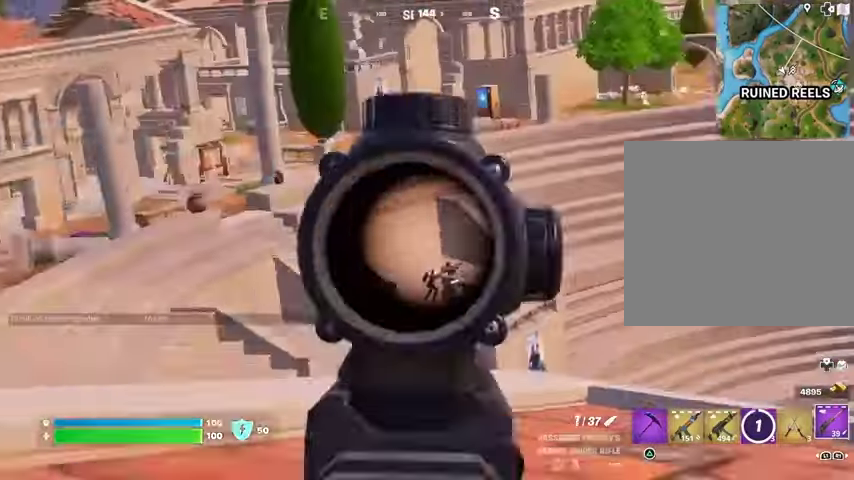
{"dt_ms": 500, "buttons": ["R3"], "left_stick": "center", "right_stick": "center", "events": [[33, "R2", "up"], [33, "right_stick", "down"], [200, "right_stick", "center"], [333, "left_stick", "left"], [433, "left_stick", "center"], [467, "R3", "down"]]}
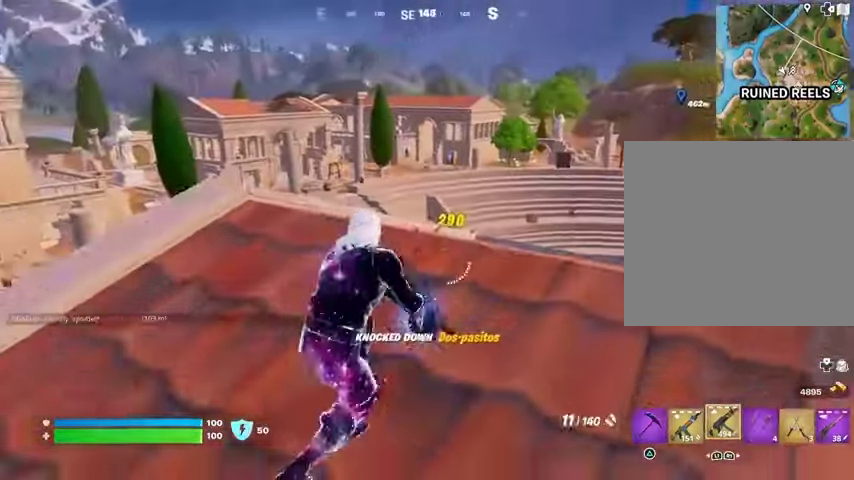
{"dt_ms": 500, "buttons": ["L2"], "left_stick": "center", "right_stick": "center", "events": [[33, "R3", "up"], [133, "L2", "down"]]}
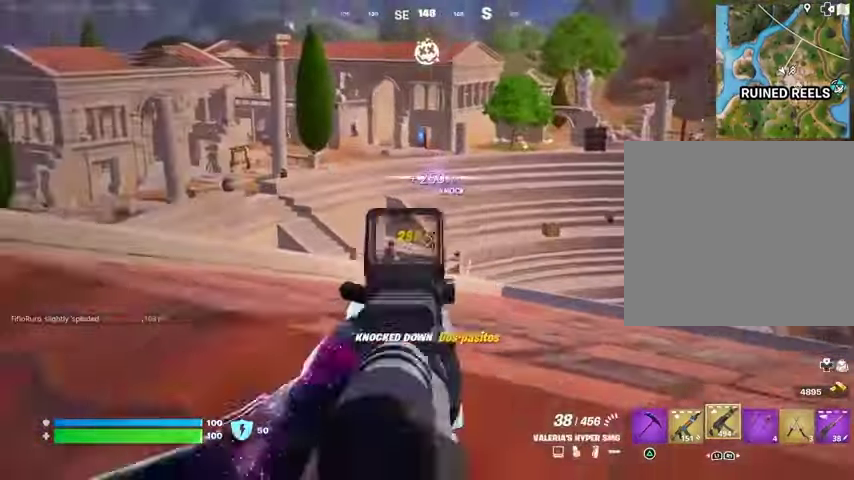
{"dt_ms": 500, "buttons": ["L2", "R2"], "left_stick": "up-right", "right_stick": "down", "events": [[67, "left_stick", "up-right"], [67, "right_stick", "right"], [200, "R2", "down"], [200, "left_stick", "down"], [200, "right_stick", "center"], [267, "left_stick", "down-left"], [400, "left_stick", "center"], [500, "left_stick", "up-right"], [500, "right_stick", "down"]]}
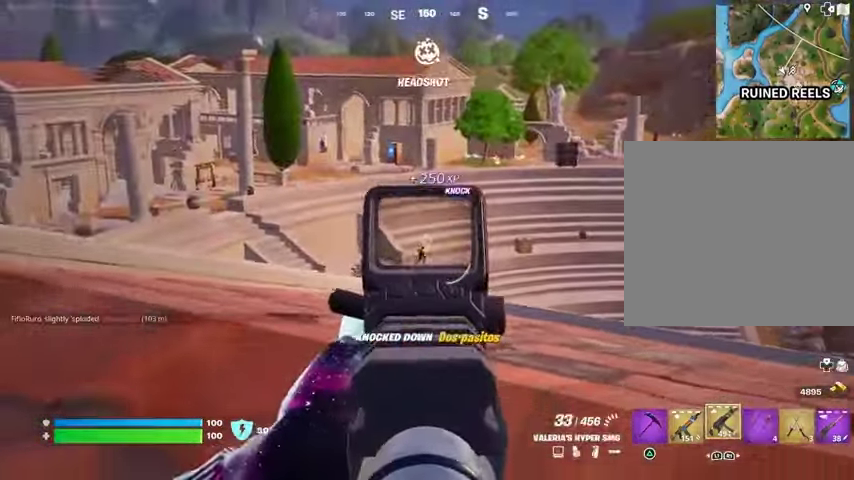
{"dt_ms": 500, "buttons": ["L2", "R2"], "left_stick": "down", "right_stick": "down", "events": [[200, "left_stick", "down-right"], [367, "left_stick", "down"]]}
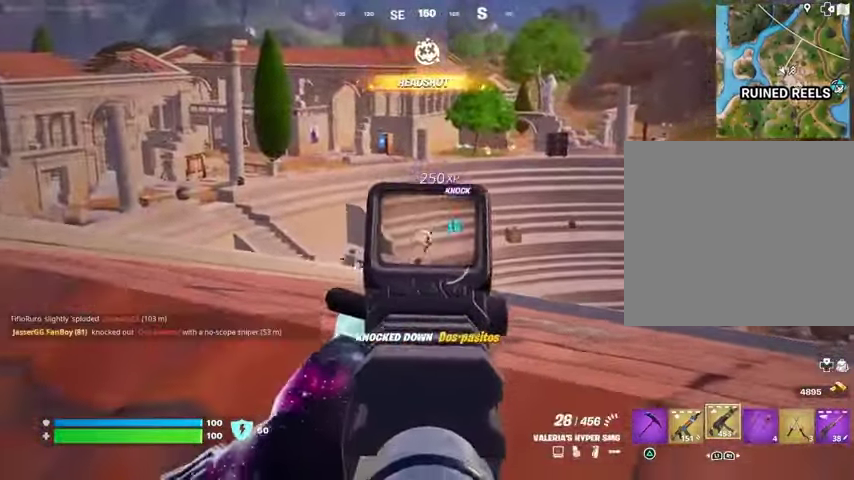
{"dt_ms": 500, "buttons": [], "left_stick": "left", "right_stick": "right", "events": [[33, "right_stick", "right"], [67, "left_stick", "up-left"], [167, "R3", "down"], [200, "left_stick", "left"], [267, "L2", "up"], [267, "R2", "up"], [267, "R3", "up"], [300, "right_stick", "down-left"], [467, "right_stick", "right"]]}
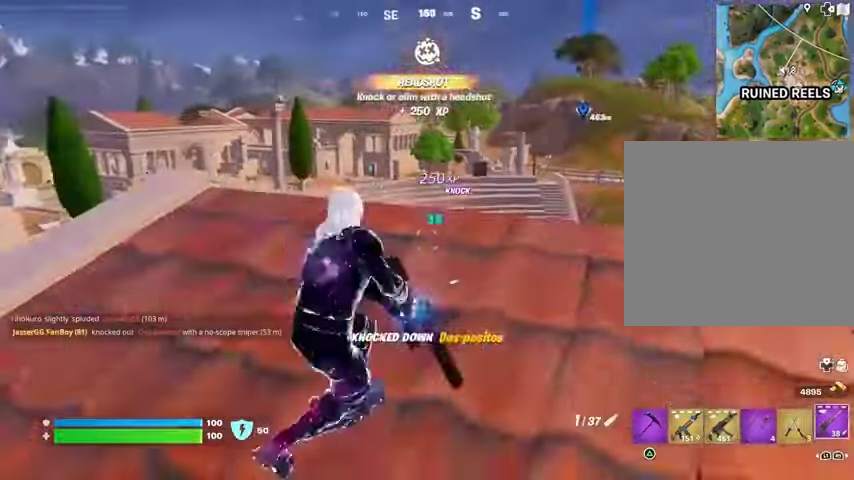
{"dt_ms": 500, "buttons": ["L2"], "left_stick": "left", "right_stick": "center", "events": [[67, "right_stick", "center"], [133, "R3", "down"], [233, "R3", "up"], [467, "L2", "down"]]}
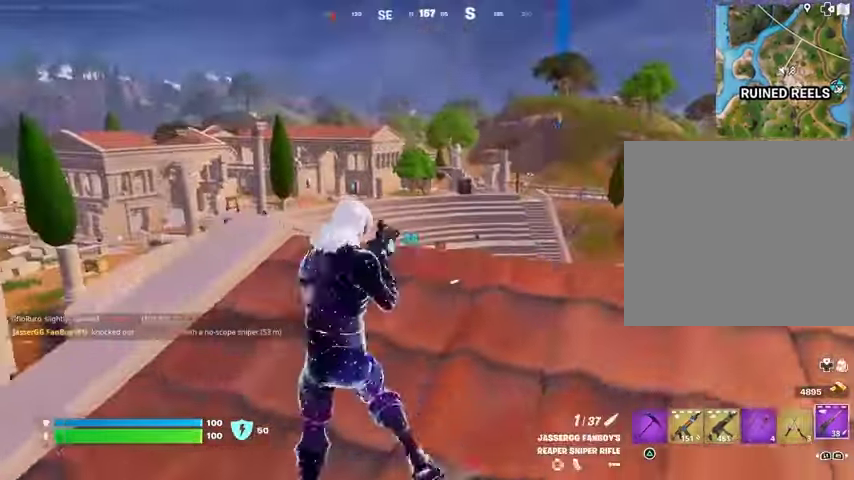
{"dt_ms": 500, "buttons": ["L2"], "left_stick": "up", "right_stick": "center", "events": [[33, "right_stick", "up"], [167, "left_stick", "down-left"], [167, "right_stick", "left"], [300, "right_stick", "up-left"], [333, "left_stick", "down-right"], [400, "left_stick", "up-right"], [500, "left_stick", "up"], [500, "right_stick", "center"]]}
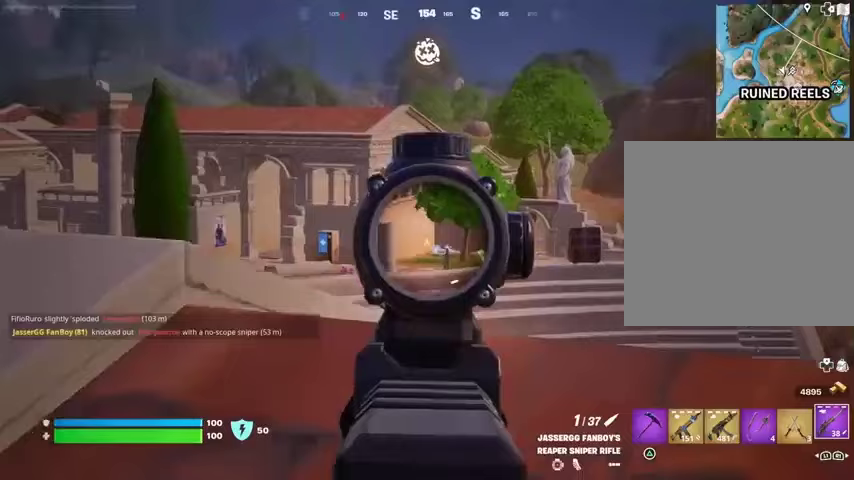
{"dt_ms": 500, "buttons": ["L2", "R2"], "left_stick": "down-left", "right_stick": "center", "events": [[233, "left_stick", "right"], [367, "left_stick", "down"], [433, "left_stick", "down-left"], [433, "right_stick", "left"], [500, "R2", "down"], [500, "right_stick", "center"]]}
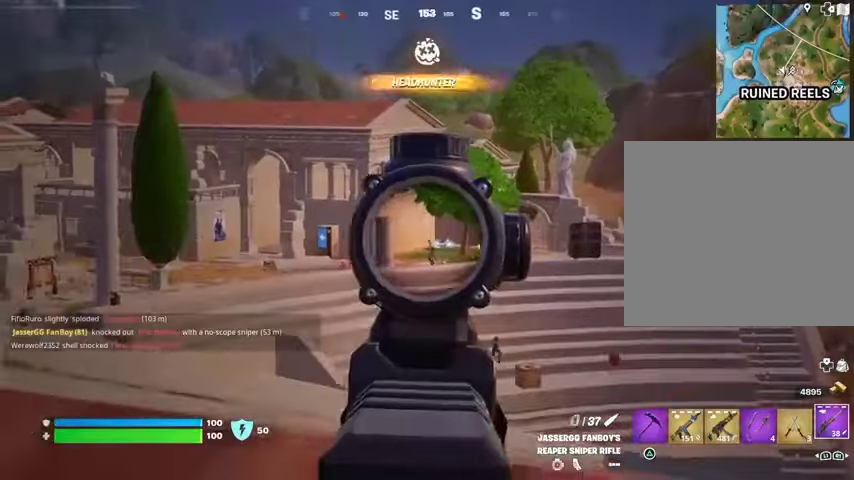
{"dt_ms": 1000, "buttons": [], "left_stick": "left", "right_stick": "center"}
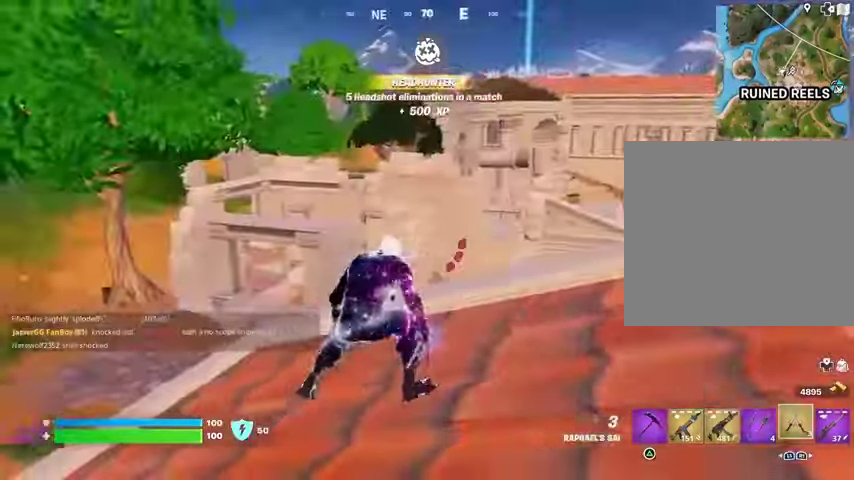
{"dt_ms": 500, "buttons": [], "left_stick": "down-left", "right_stick": "center", "events": [[33, "right_stick", "left"], [67, "left_stick", "up-left"], [100, "L3", "down"], [200, "L3", "up"], [300, "left_stick", "left"], [333, "right_stick", "center"], [467, "left_stick", "down-left"]]}
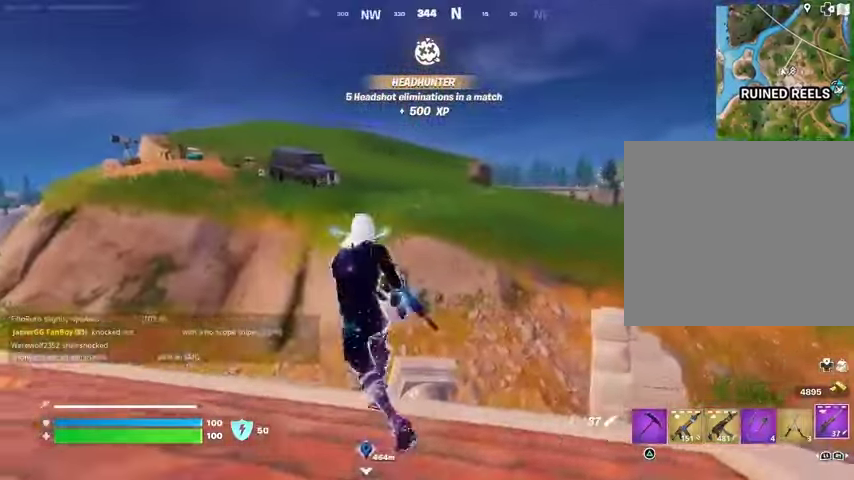
{"dt_ms": 500, "buttons": [], "left_stick": "up-right", "right_stick": "center", "events": [[133, "left_stick", "left"], [400, "SQUARE", "down"], [400, "left_stick", "up"], [467, "SQUARE", "up"], [467, "left_stick", "up-right"]]}
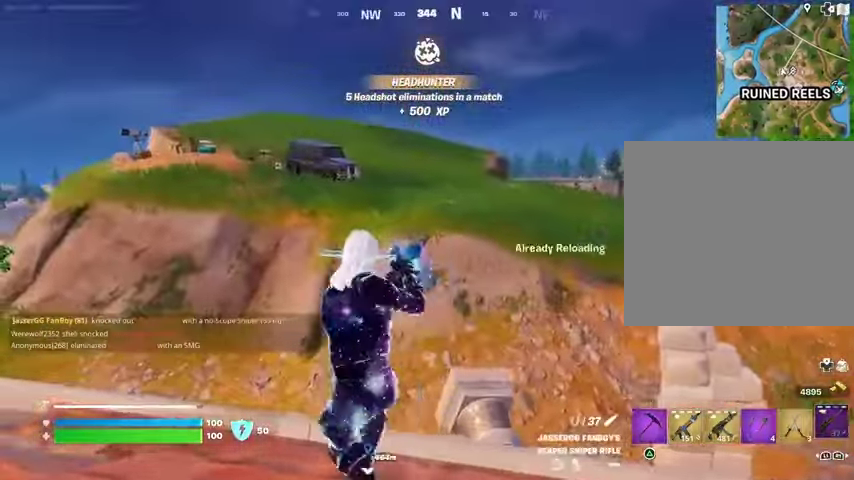
{"dt_ms": 500, "buttons": [], "left_stick": "up", "right_stick": "center", "events": [[133, "right_stick", "left"], [167, "left_stick", "down-right"], [300, "left_stick", "down-left"], [433, "left_stick", "up"], [500, "right_stick", "center"]]}
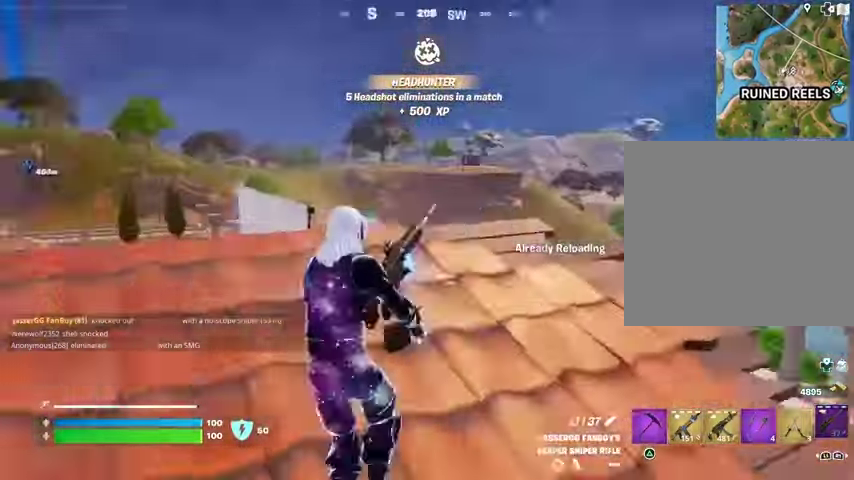
{"dt_ms": 500, "buttons": [], "left_stick": "center", "right_stick": "center", "events": [[100, "left_stick", "up-right"], [100, "right_stick", "left"], [300, "left_stick", "down"], [367, "right_stick", "center"], [433, "left_stick", "center"]]}
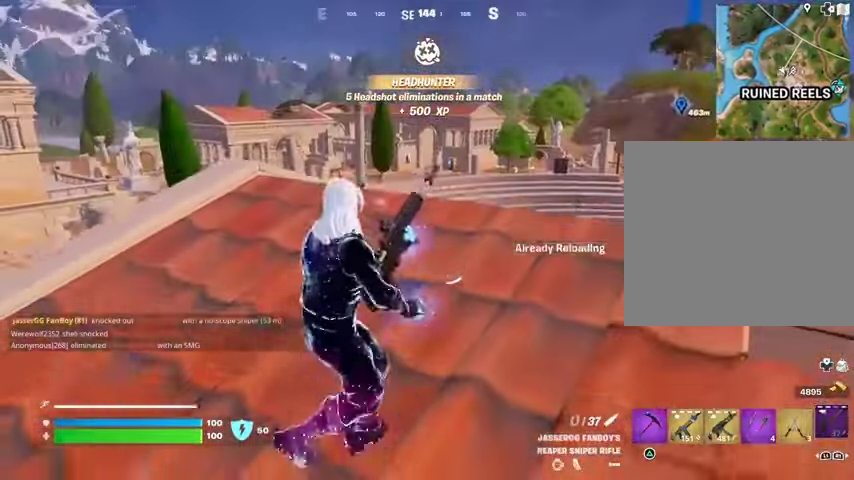
{"dt_ms": 500, "buttons": ["CROSS"], "left_stick": "up", "right_stick": "center", "events": [[367, "CROSS", "down"], [400, "CROSS", "up"], [433, "left_stick", "up"], [500, "CROSS", "down"]]}
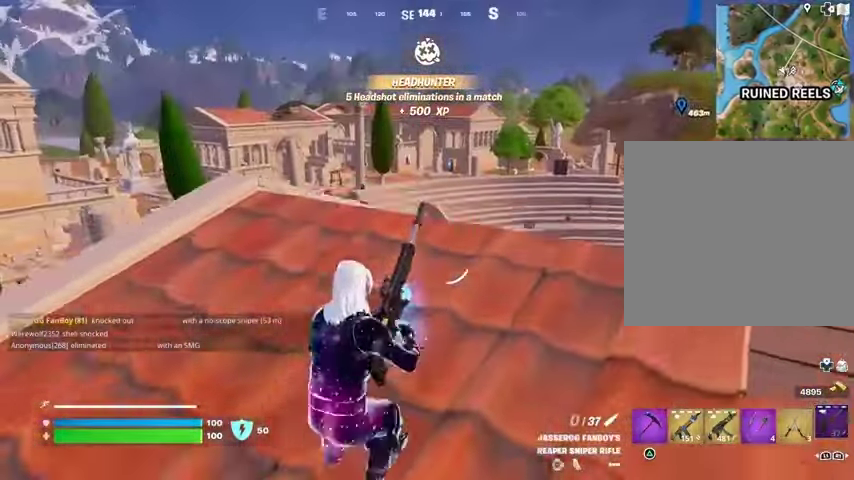
{"dt_ms": 500, "buttons": [], "left_stick": "up-left", "right_stick": "center", "events": [[67, "left_stick", "left"], [100, "CROSS", "up"], [433, "left_stick", "up-left"]]}
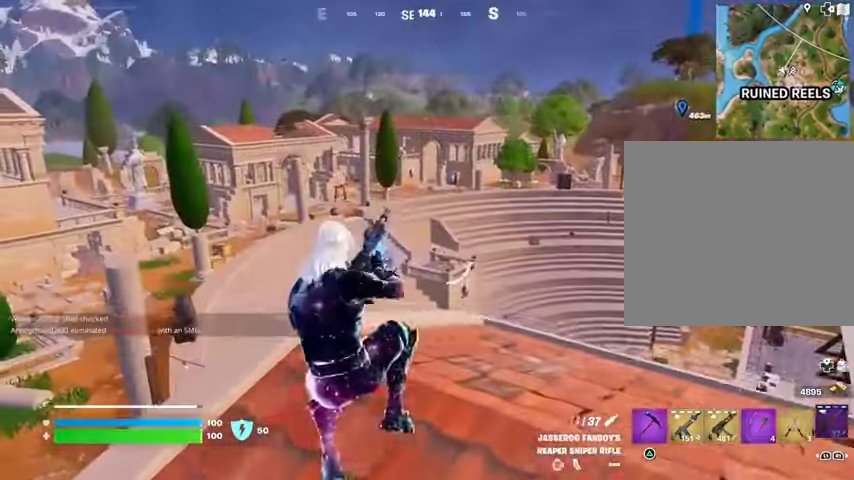
{"dt_ms": 500, "buttons": [], "left_stick": "up", "right_stick": "center", "events": [[400, "left_stick", "up"]]}
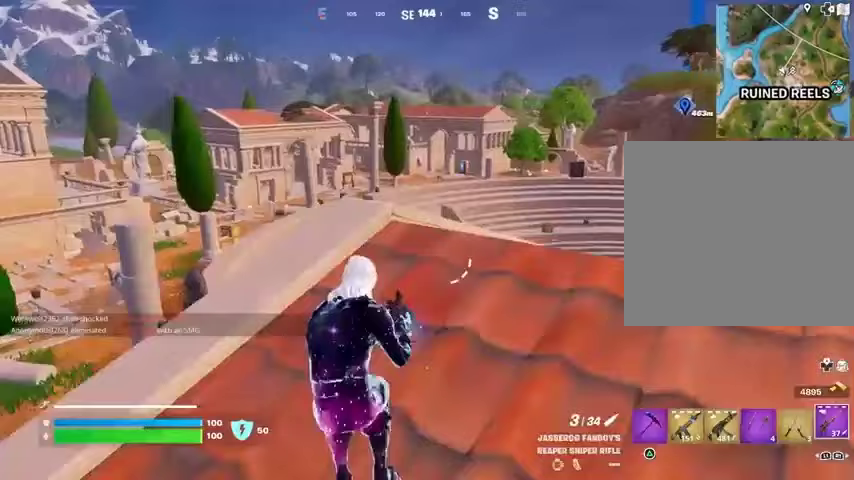
{"dt_ms": 500, "buttons": [], "left_stick": "down-right", "right_stick": "down-left", "events": [[200, "L3", "down"], [200, "left_stick", "up-right"], [300, "L3", "up"], [300, "left_stick", "right"], [300, "right_stick", "down-left"], [467, "left_stick", "down-right"]]}
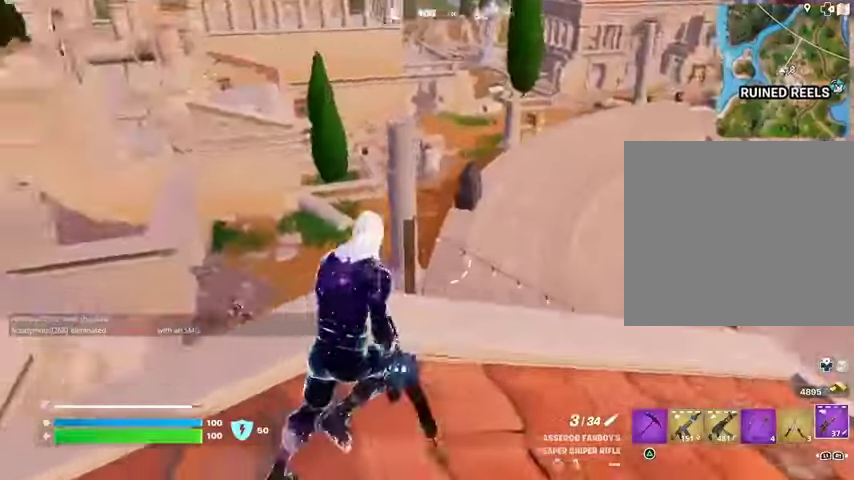
{"dt_ms": 500, "buttons": [], "left_stick": "up", "right_stick": "down-left", "events": [[33, "left_stick", "down-left"], [33, "right_stick", "center"], [100, "left_stick", "left"], [200, "right_stick", "down-left"], [233, "left_stick", "up"]]}
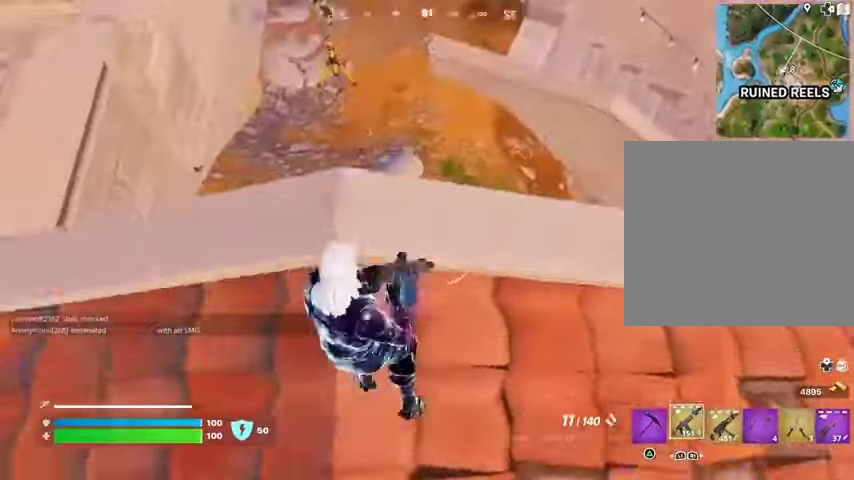
{"dt_ms": 500, "buttons": [], "left_stick": "right", "right_stick": "left", "events": [[33, "left_stick", "up-right"], [67, "right_stick", "left"], [167, "left_stick", "right"]]}
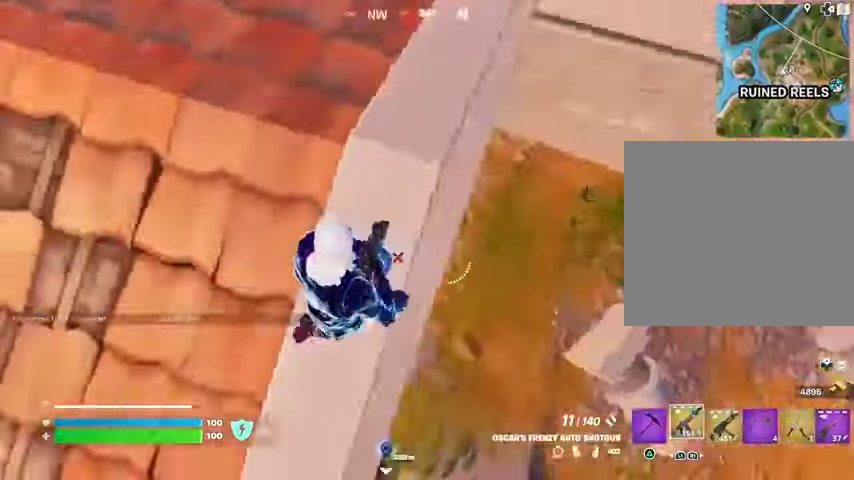
{"dt_ms": 500, "buttons": [], "left_stick": "up-left", "right_stick": "up-left", "events": [[100, "left_stick", "down-right"], [167, "right_stick", "center"], [233, "left_stick", "right"], [400, "right_stick", "up-left"], [433, "left_stick", "up-left"]]}
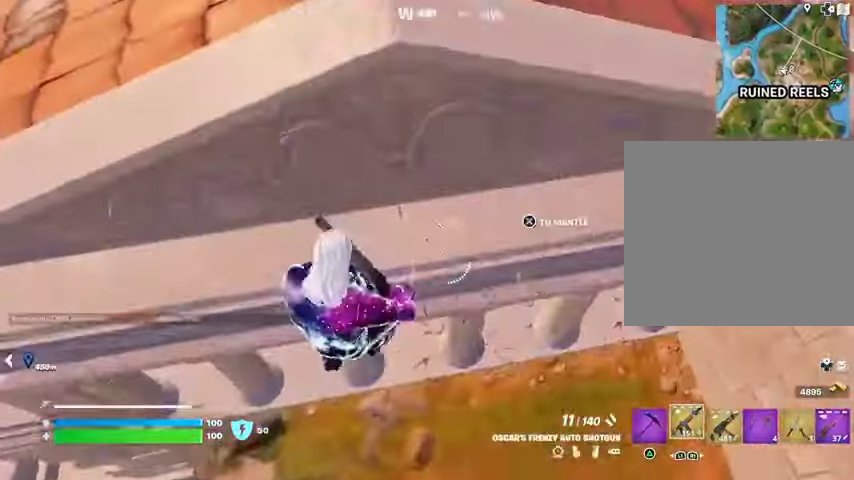
{"dt_ms": 500, "buttons": [], "left_stick": "up", "right_stick": "center", "events": [[33, "left_stick", "up"], [33, "right_stick", "up"], [133, "left_stick", "up-right"], [333, "right_stick", "up-left"], [400, "left_stick", "up"], [433, "right_stick", "center"]]}
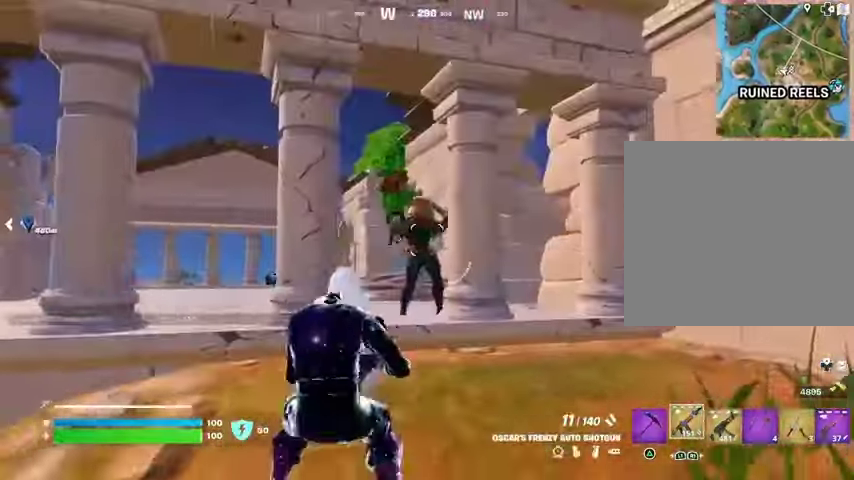
{"dt_ms": 500, "buttons": ["R2"], "left_stick": "right", "right_stick": "up-left", "events": [[33, "right_stick", "up-right"], [100, "R2", "down"], [133, "left_stick", "left"], [133, "right_stick", "down-left"], [167, "R2", "up"], [267, "right_stick", "center"], [367, "left_stick", "up-right"], [433, "right_stick", "up"], [500, "R2", "down"], [500, "left_stick", "right"], [500, "right_stick", "up-left"]]}
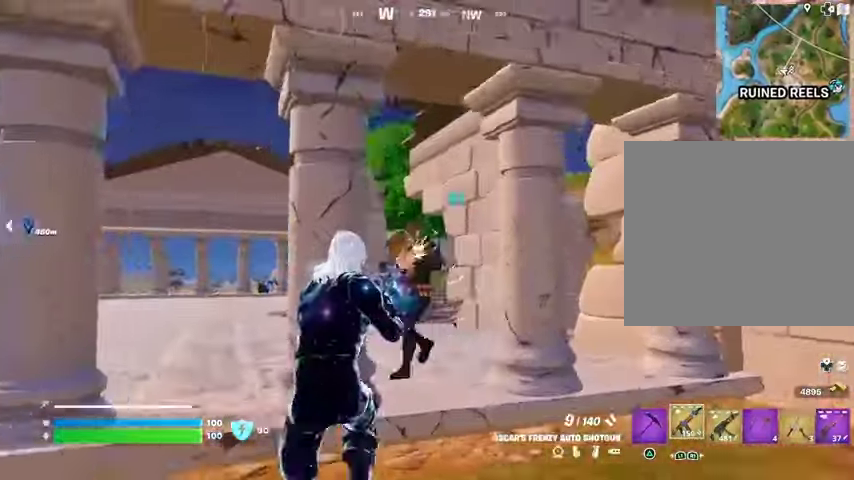
{"dt_ms": 500, "buttons": [], "left_stick": "down-left", "right_stick": "left", "events": [[33, "right_stick", "left"], [67, "L1", "down"], [67, "R2", "up"], [167, "L1", "up"], [200, "left_stick", "down"], [300, "left_stick", "down-left"], [333, "right_stick", "right"], [367, "R2", "down"], [433, "right_stick", "left"], [500, "R2", "up"]]}